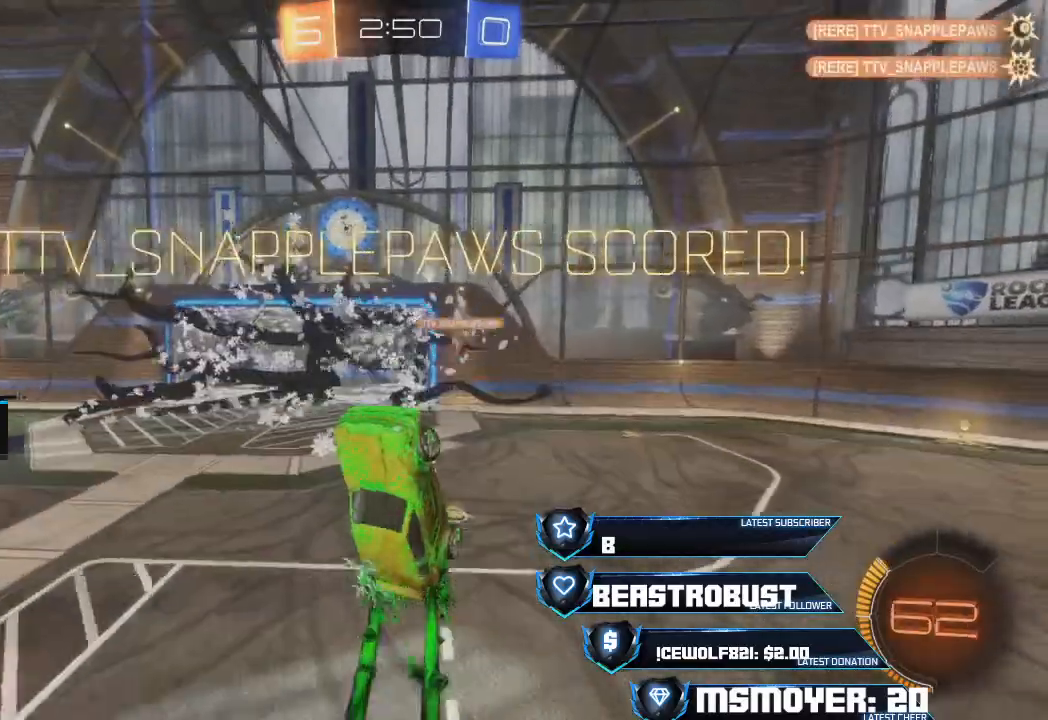
Gameplay with a controller (PlayStation layout); each line is a JSON object with the inputs held at the frame after it. "events" lists button and stick changes between this image and that frame as [ms after this image, input, new state], when the widget could be followed in between.
{"buttons": ["CIRCLE", "L2", "R2"], "left_stick": "down-left", "right_stick": "center", "events": [[133, "CROSS", "up"]]}
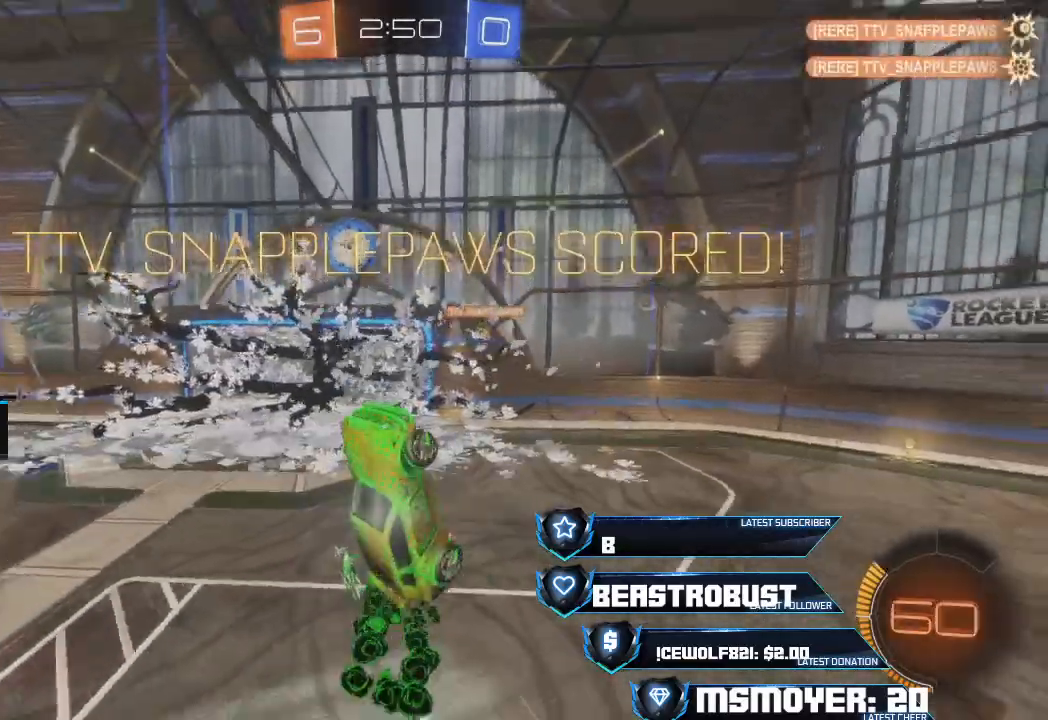
{"buttons": ["CROSS", "CIRCLE", "L2", "R2"], "left_stick": "left", "right_stick": "center", "events": [[33, "CROSS", "down"], [133, "left_stick", "left"]]}
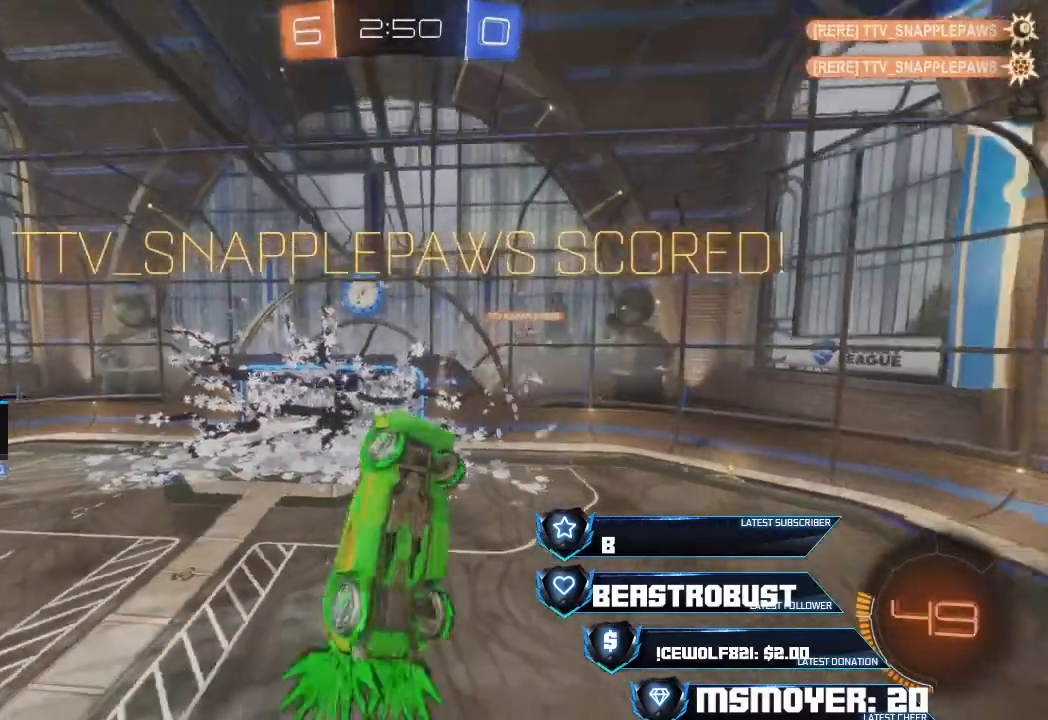
{"buttons": ["CROSS", "CIRCLE", "L2", "R2"], "left_stick": "up-left", "right_stick": "center", "events": [[33, "CROSS", "up"], [233, "CROSS", "down"], [333, "left_stick", "up-left"]]}
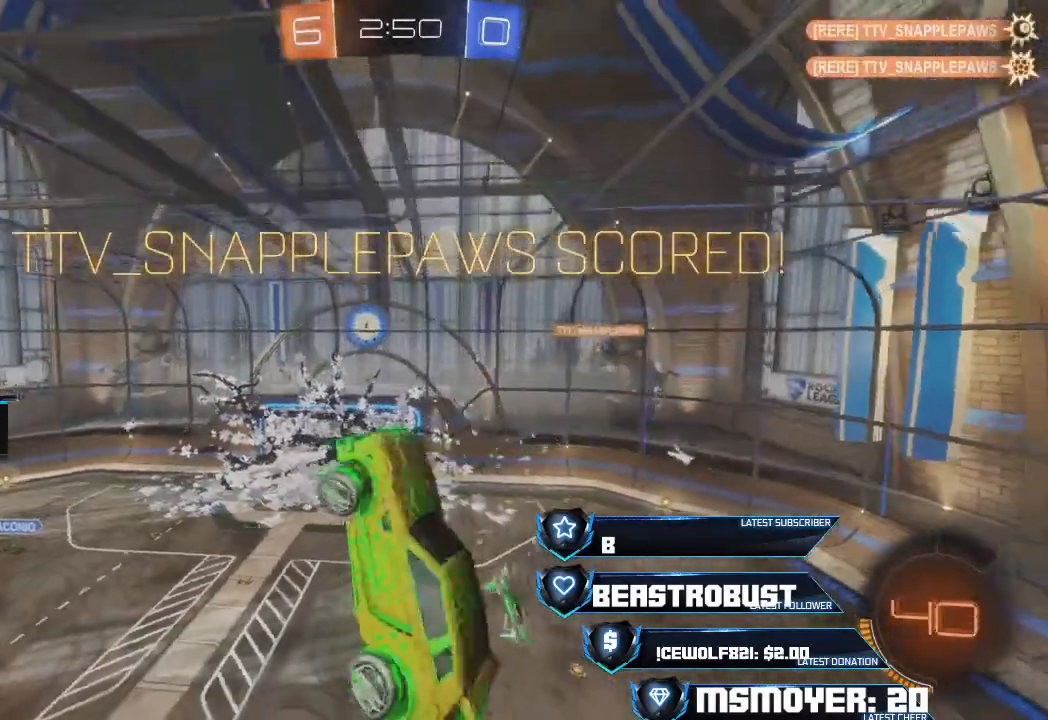
{"buttons": ["CIRCLE", "L2", "R2"], "left_stick": "up", "right_stick": "center", "events": [[233, "left_stick", "up"], [400, "CROSS", "up"]]}
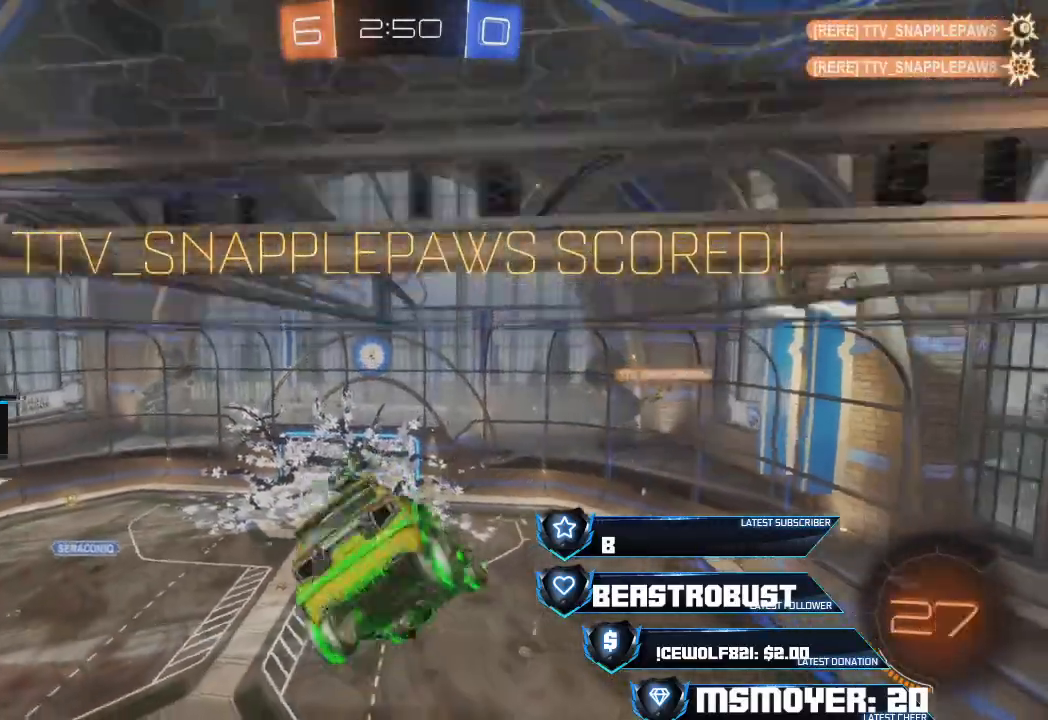
{"buttons": [], "left_stick": "center", "right_stick": "center", "events": [[67, "left_stick", "up-right"], [133, "CIRCLE", "up"], [133, "L2", "up"], [167, "R2", "up"], [167, "left_stick", "center"]]}
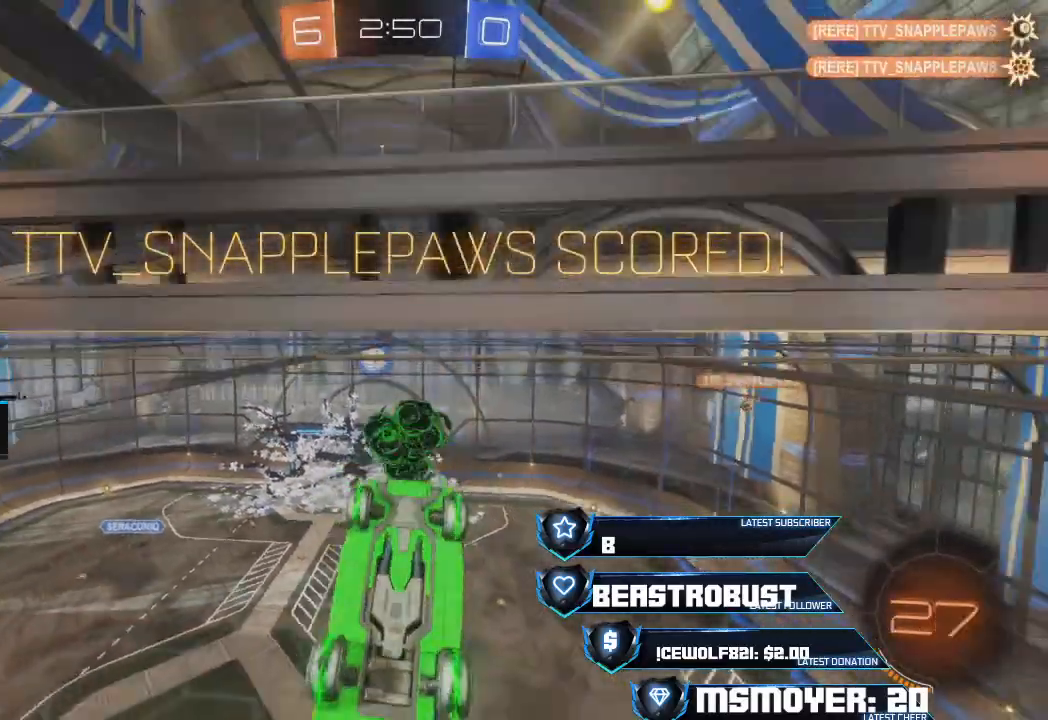
{"buttons": [], "left_stick": "center", "right_stick": "center", "events": []}
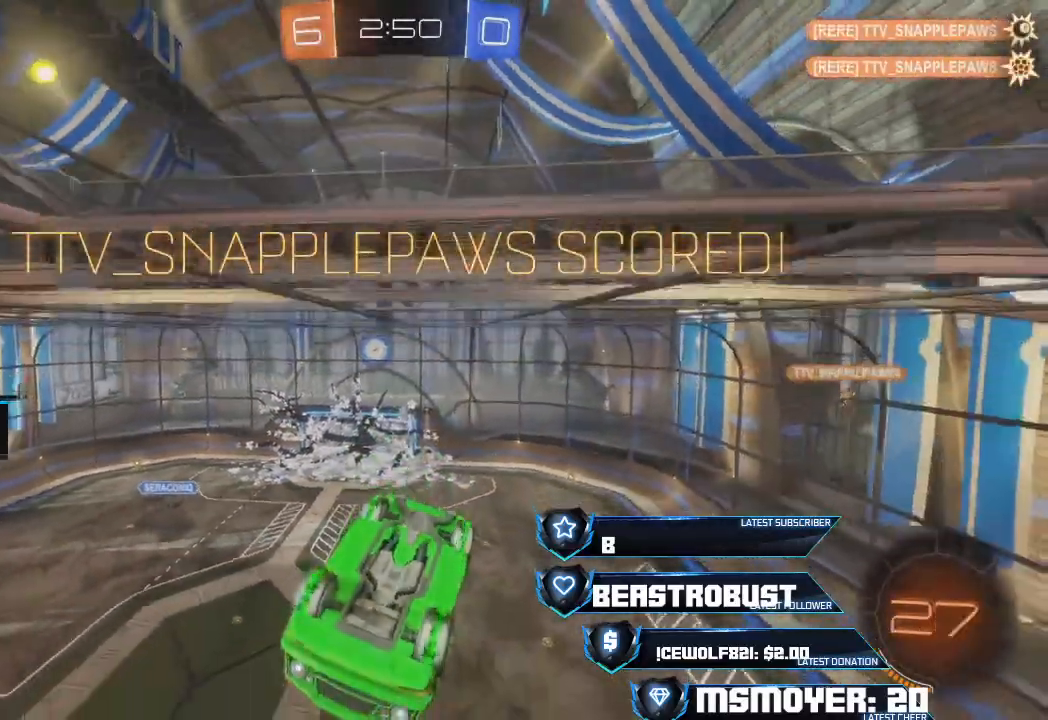
{"buttons": [], "left_stick": "center", "right_stick": "center", "events": []}
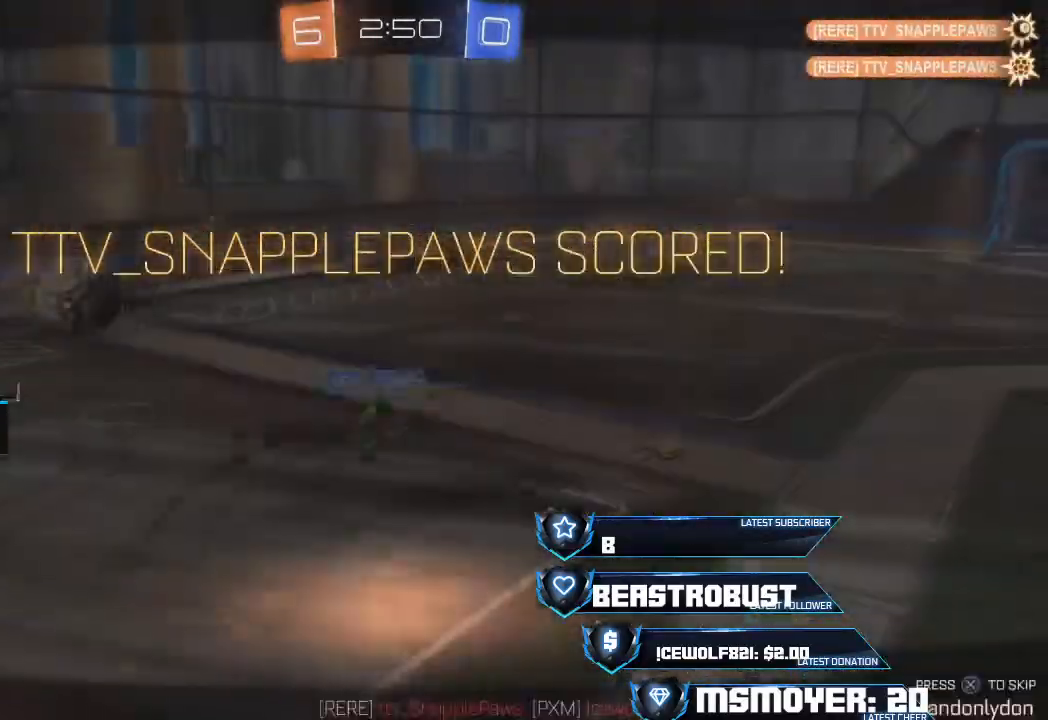
{"buttons": [], "left_stick": "center", "right_stick": "center", "events": []}
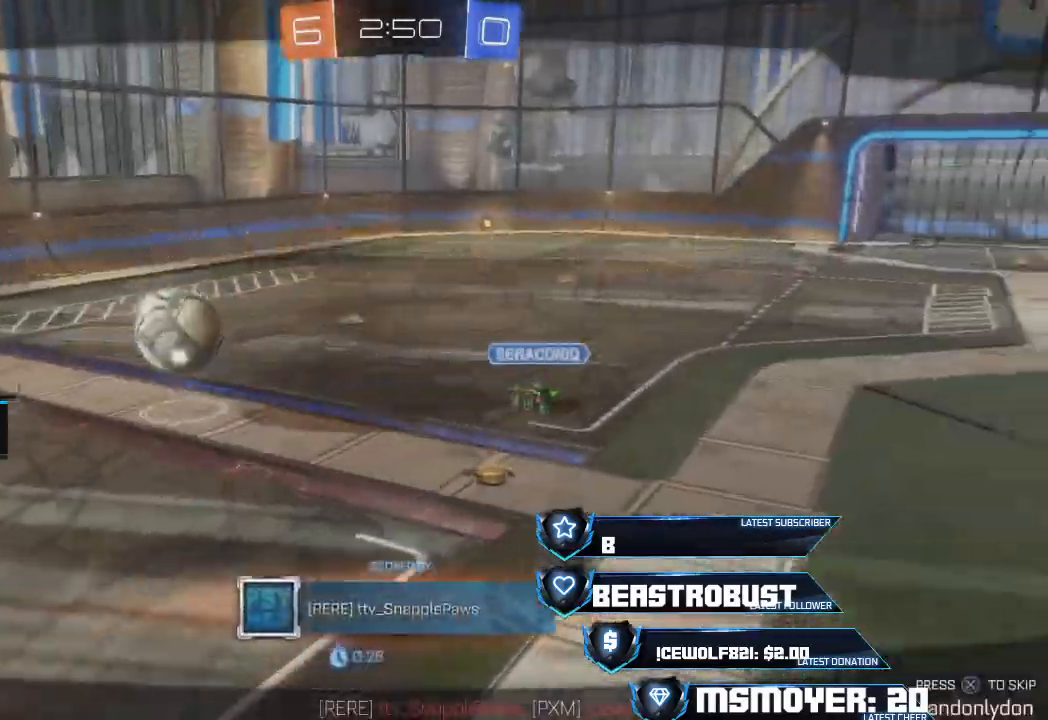
{"buttons": [], "left_stick": "center", "right_stick": "center", "events": []}
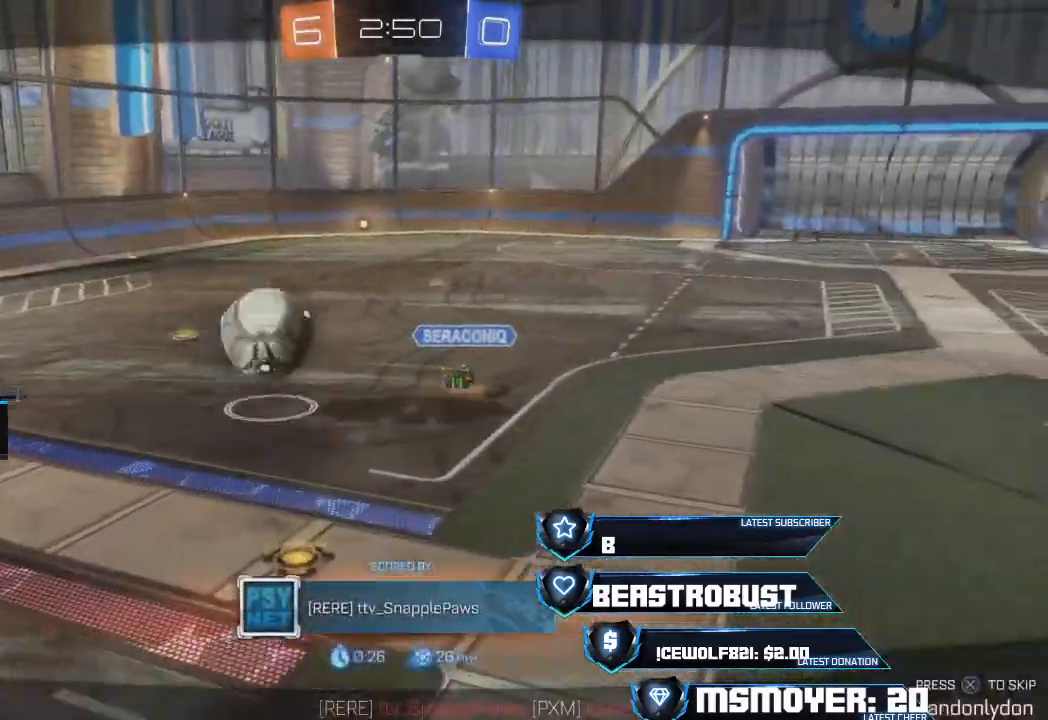
{"buttons": [], "left_stick": "center", "right_stick": "left", "events": [[167, "right_stick", "left"]]}
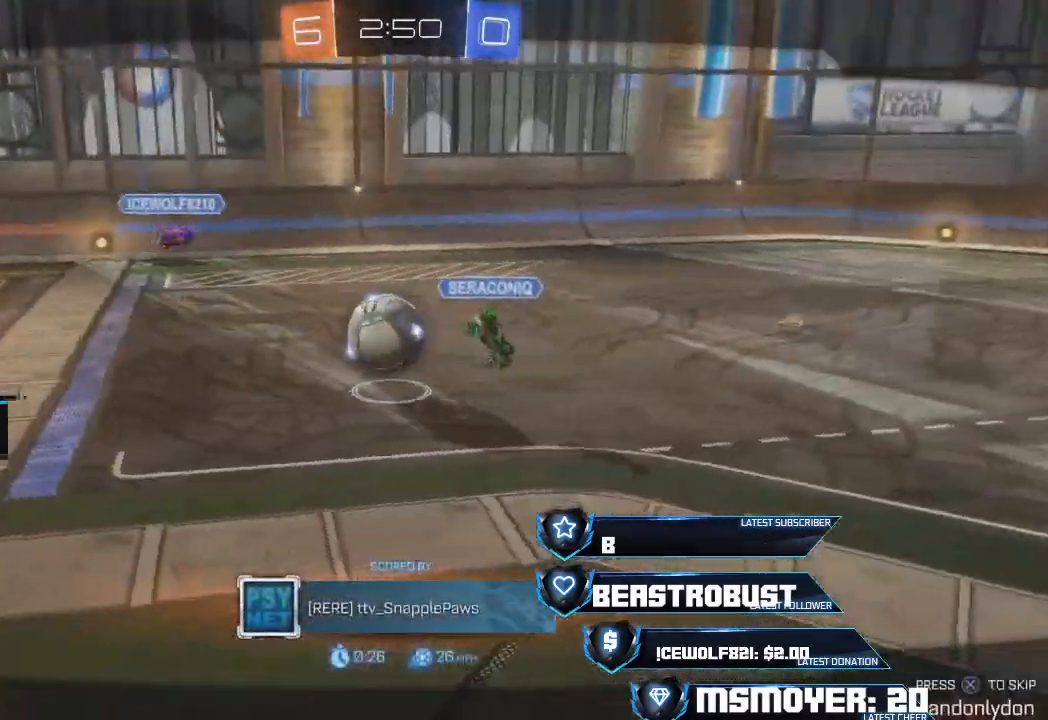
{"buttons": [], "left_stick": "center", "right_stick": "left", "events": []}
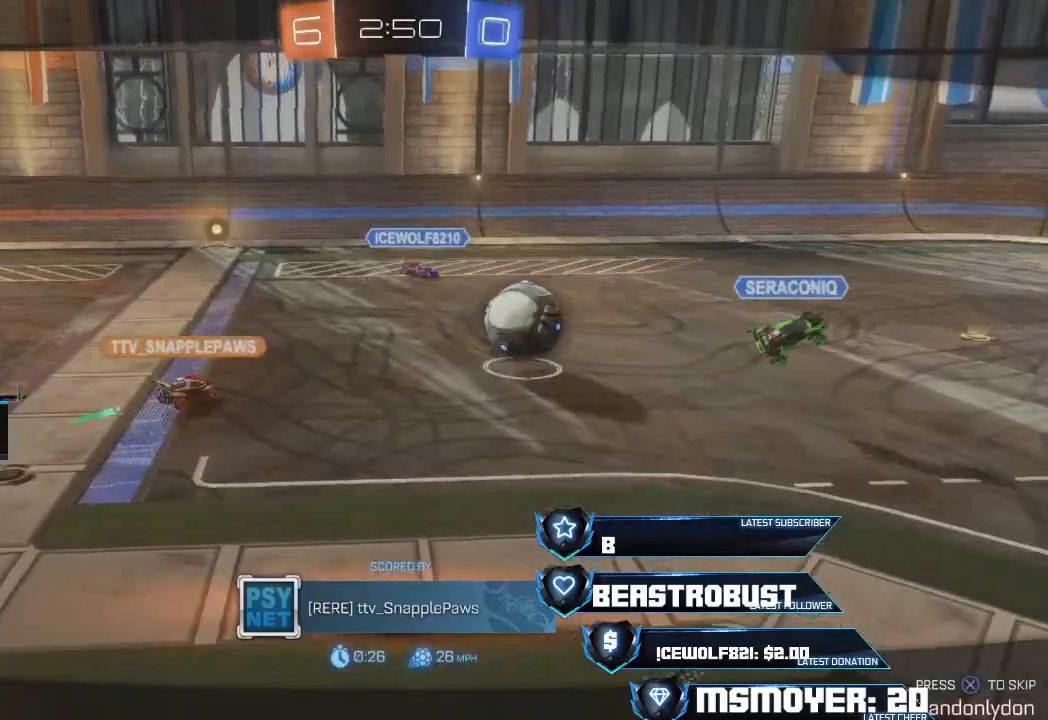
{"buttons": [], "left_stick": "center", "right_stick": "left", "events": []}
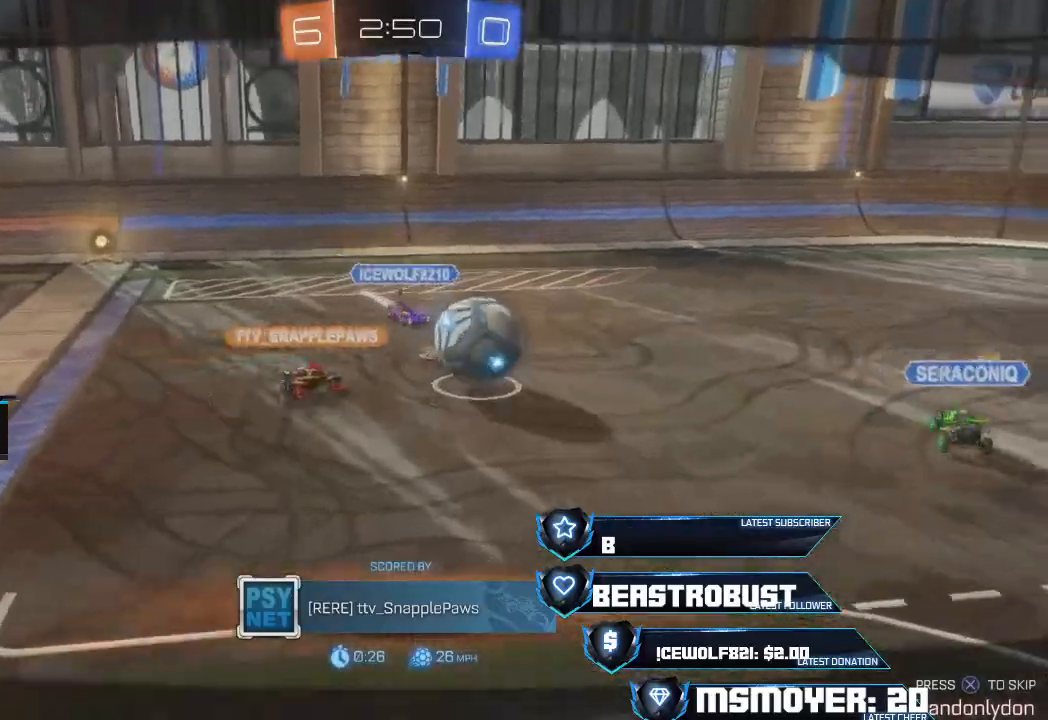
{"buttons": [], "left_stick": "center", "right_stick": "center", "events": [[367, "right_stick", "center"]]}
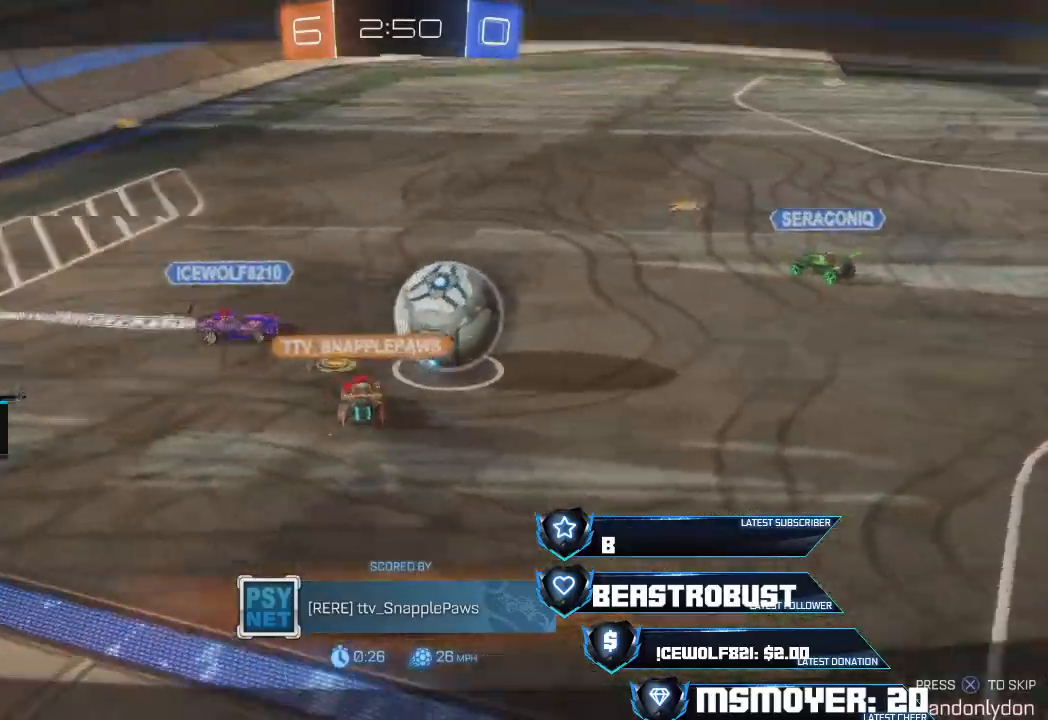
{"buttons": [], "left_stick": "center", "right_stick": "right", "events": [[167, "right_stick", "right"]]}
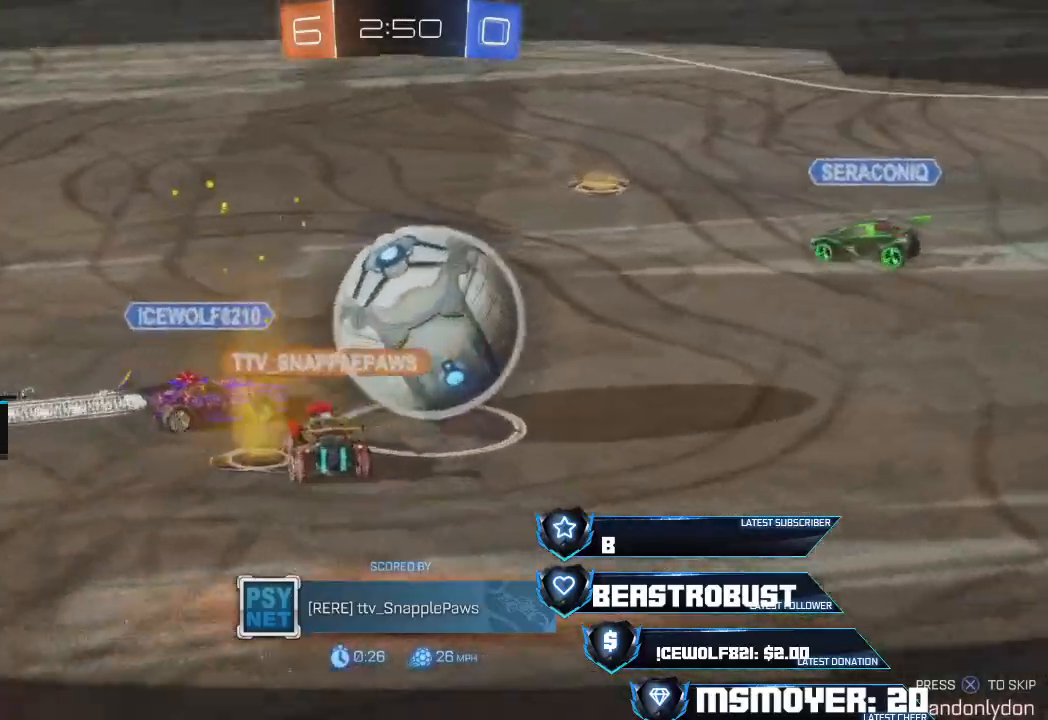
{"buttons": [], "left_stick": "center", "right_stick": "right", "events": []}
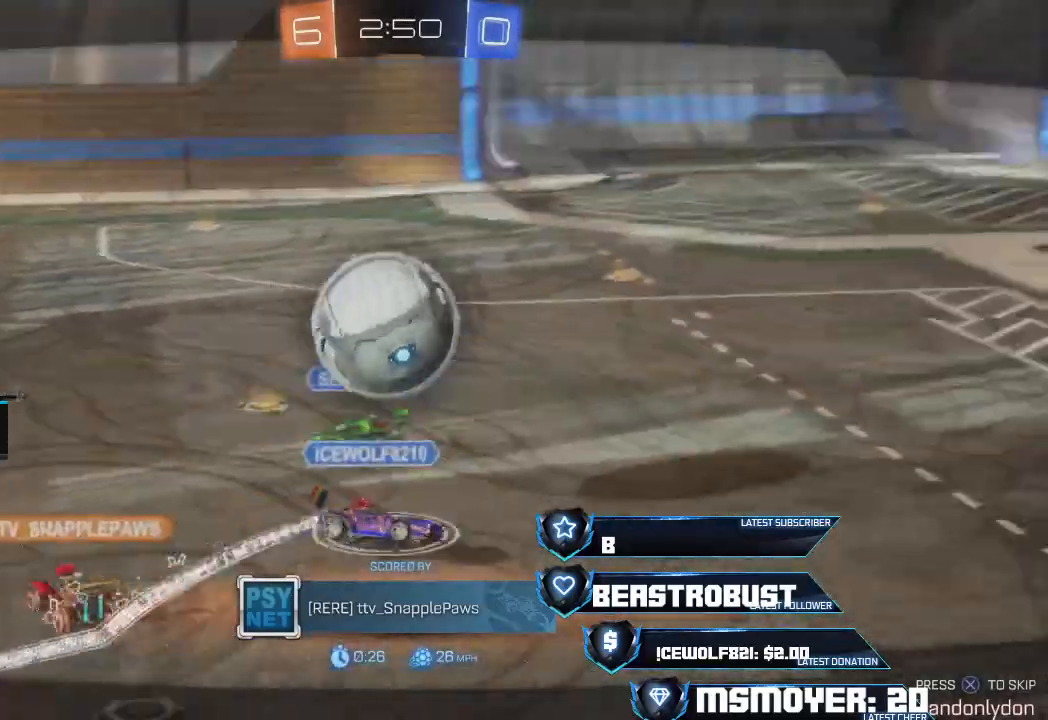
{"buttons": [], "left_stick": "center", "right_stick": "right", "events": []}
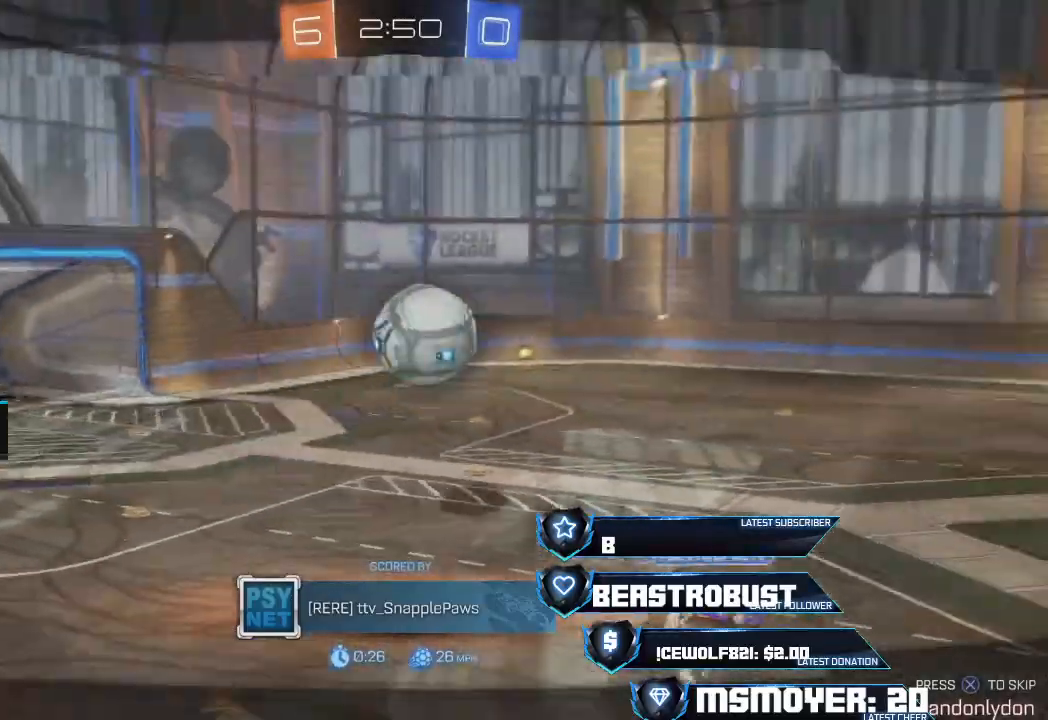
{"buttons": [], "left_stick": "center", "right_stick": "center", "events": [[200, "right_stick", "center"]]}
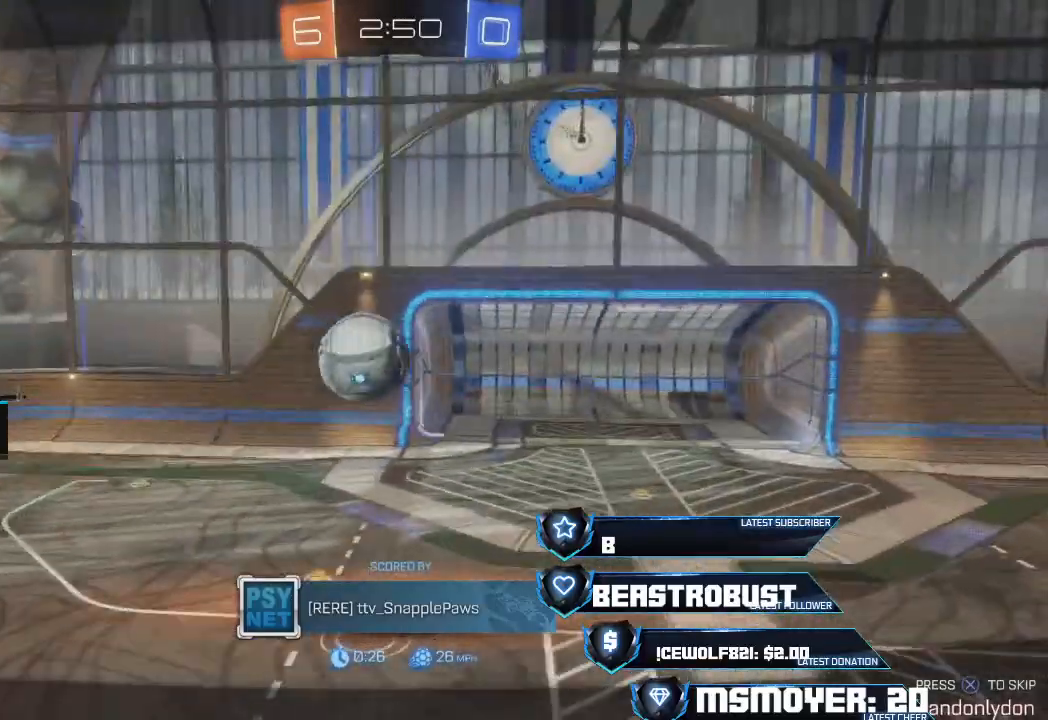
{"buttons": [], "left_stick": "center", "right_stick": "right", "events": [[233, "right_stick", "right"]]}
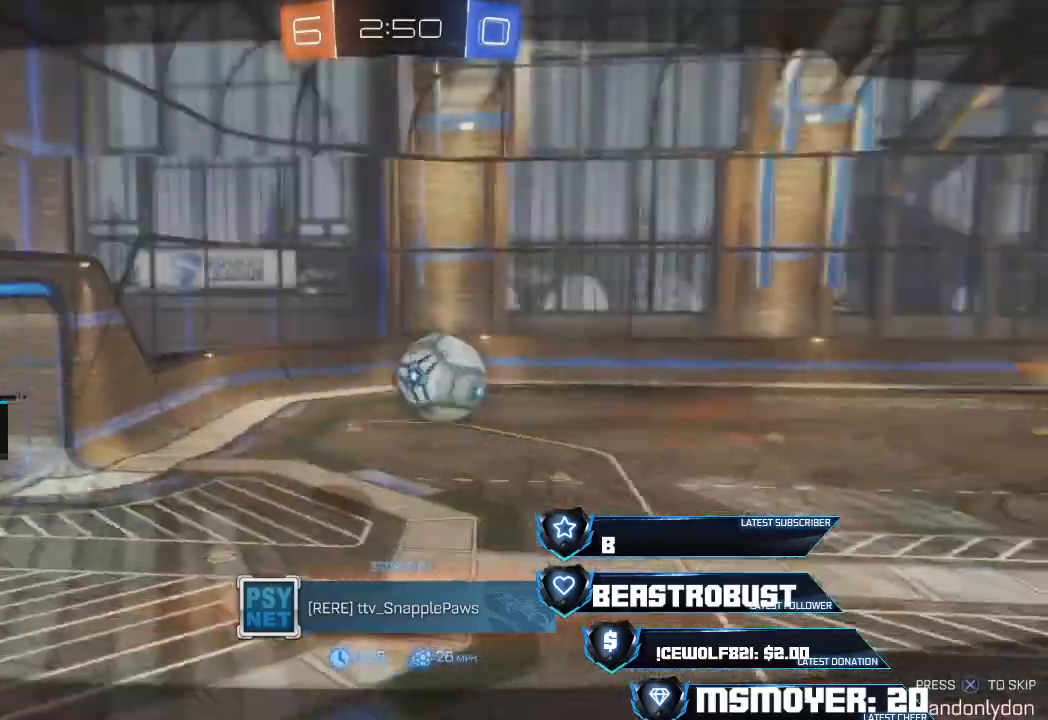
{"buttons": [], "left_stick": "center", "right_stick": "right", "events": []}
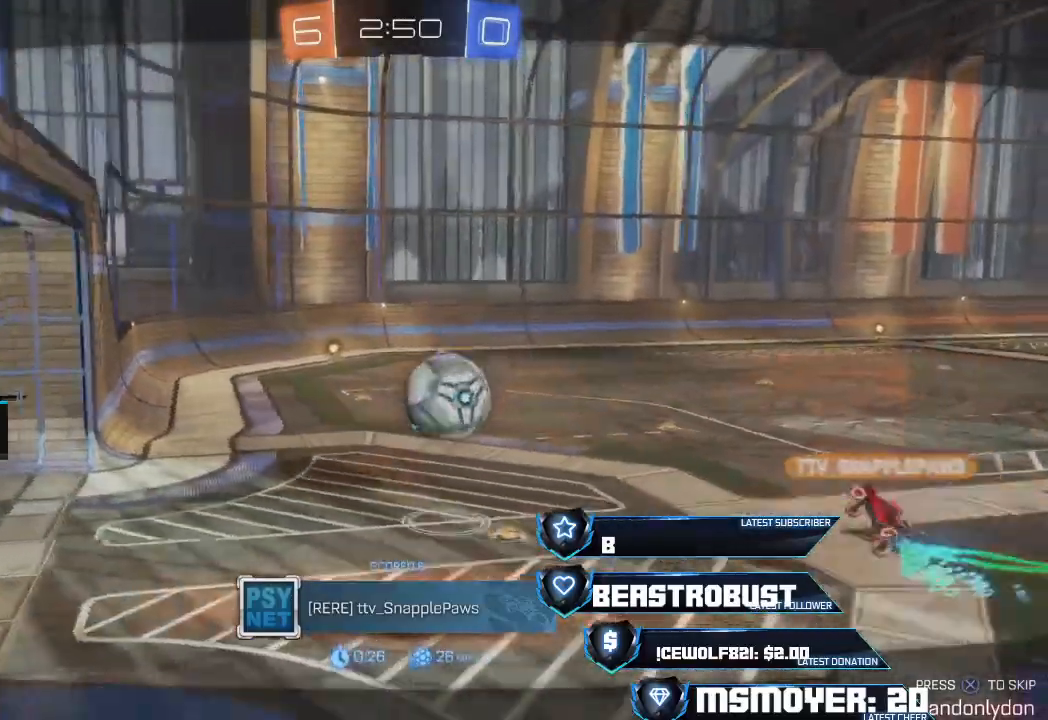
{"buttons": [], "left_stick": "center", "right_stick": "right", "events": []}
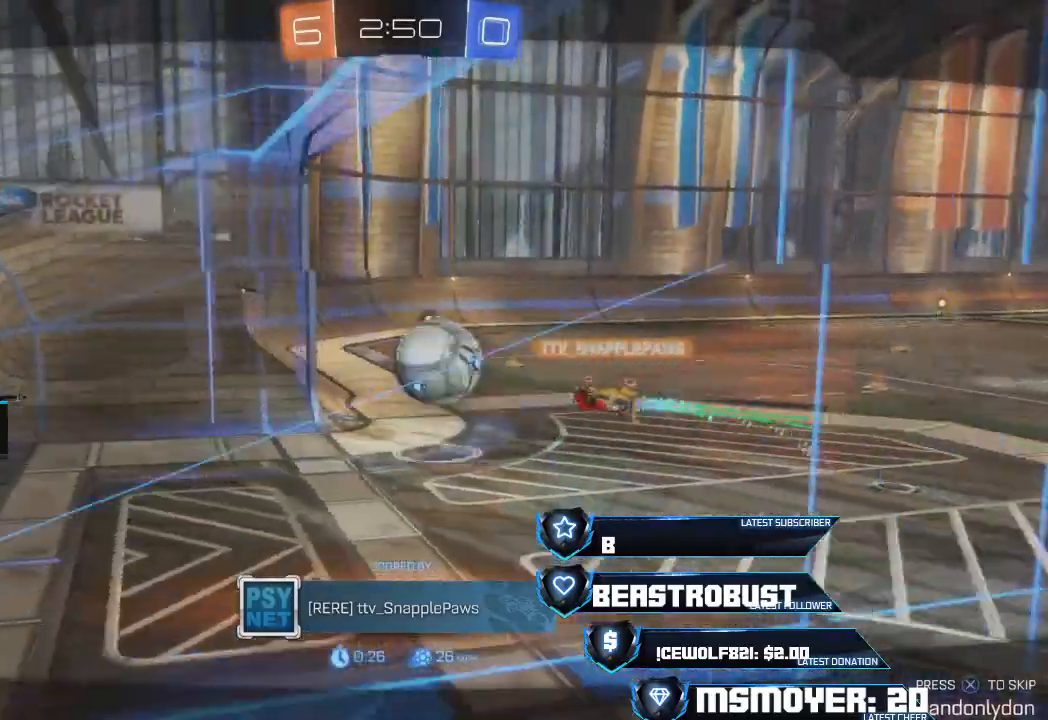
{"buttons": [], "left_stick": "center", "right_stick": "right", "events": []}
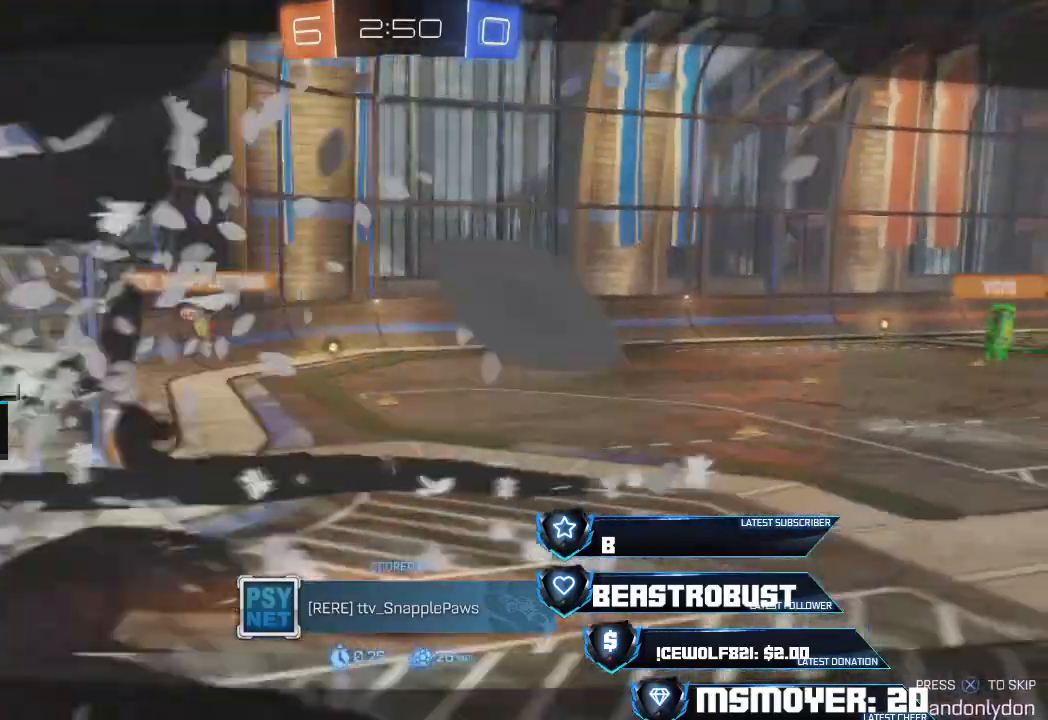
{"buttons": [], "left_stick": "center", "right_stick": "center", "events": [[100, "right_stick", "center"], [333, "CROSS", "down"], [500, "CROSS", "up"]]}
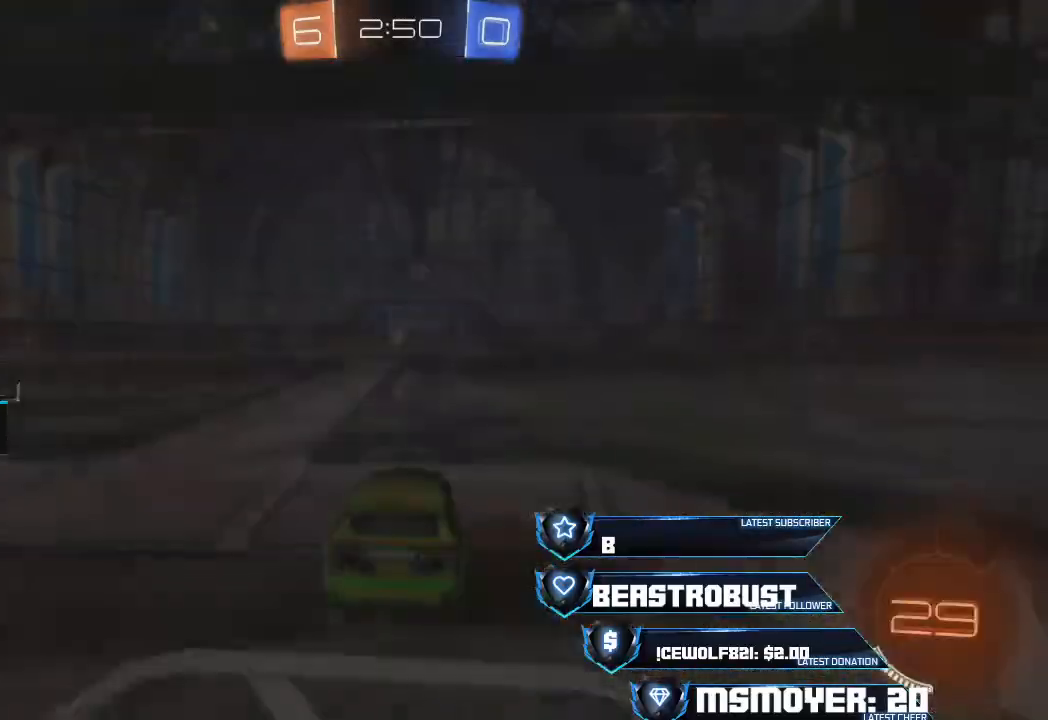
{"buttons": [], "left_stick": "center", "right_stick": "center", "events": []}
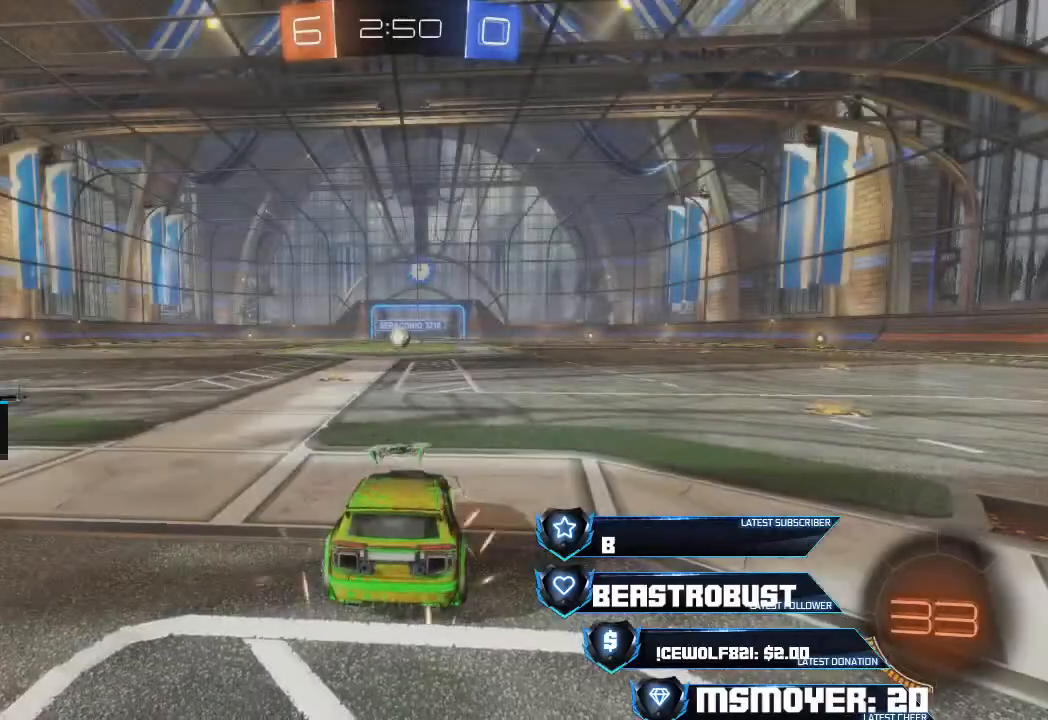
{"buttons": [], "left_stick": "center", "right_stick": "left", "events": [[467, "right_stick", "left"]]}
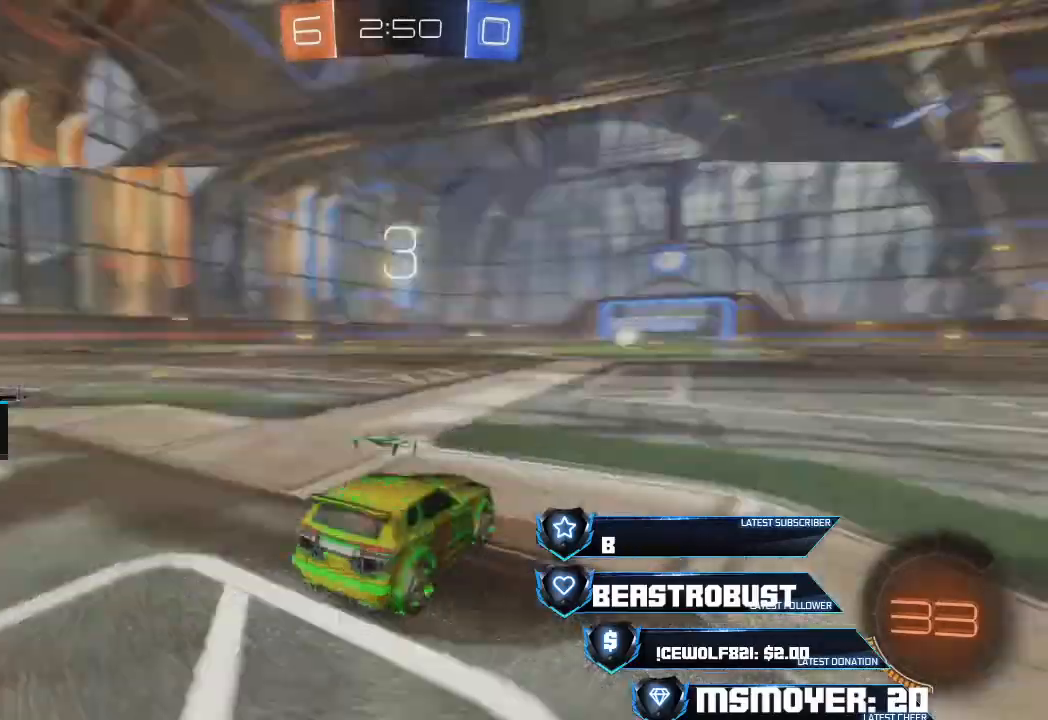
{"buttons": [], "left_stick": "center", "right_stick": "left", "events": []}
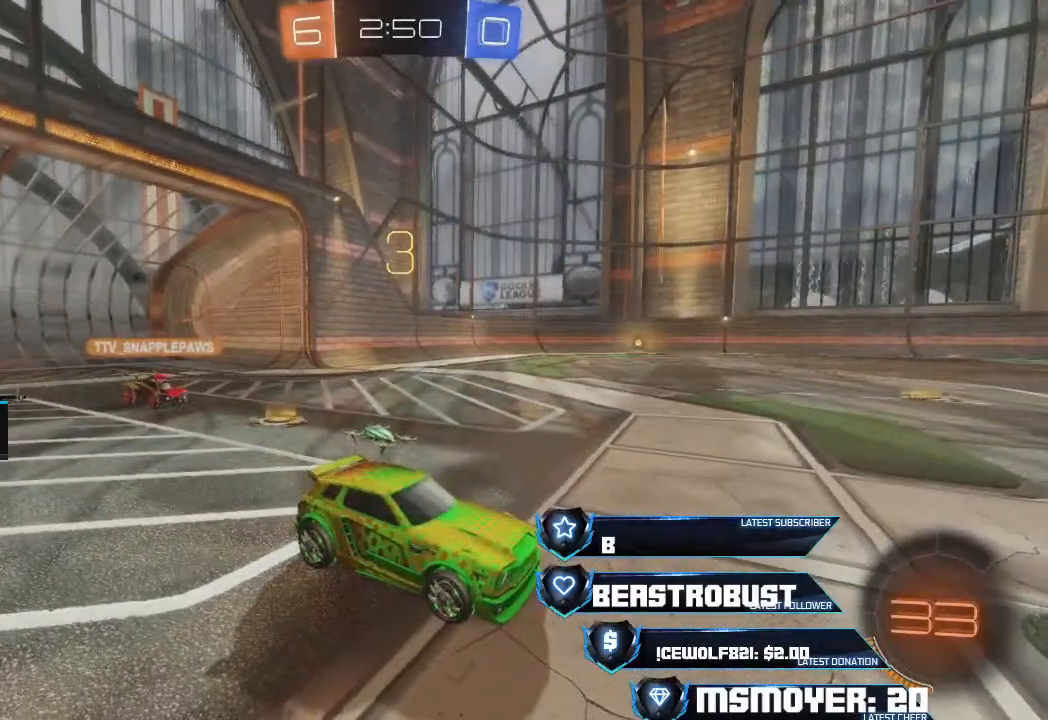
{"buttons": [], "left_stick": "center", "right_stick": "center", "events": [[133, "right_stick", "center"]]}
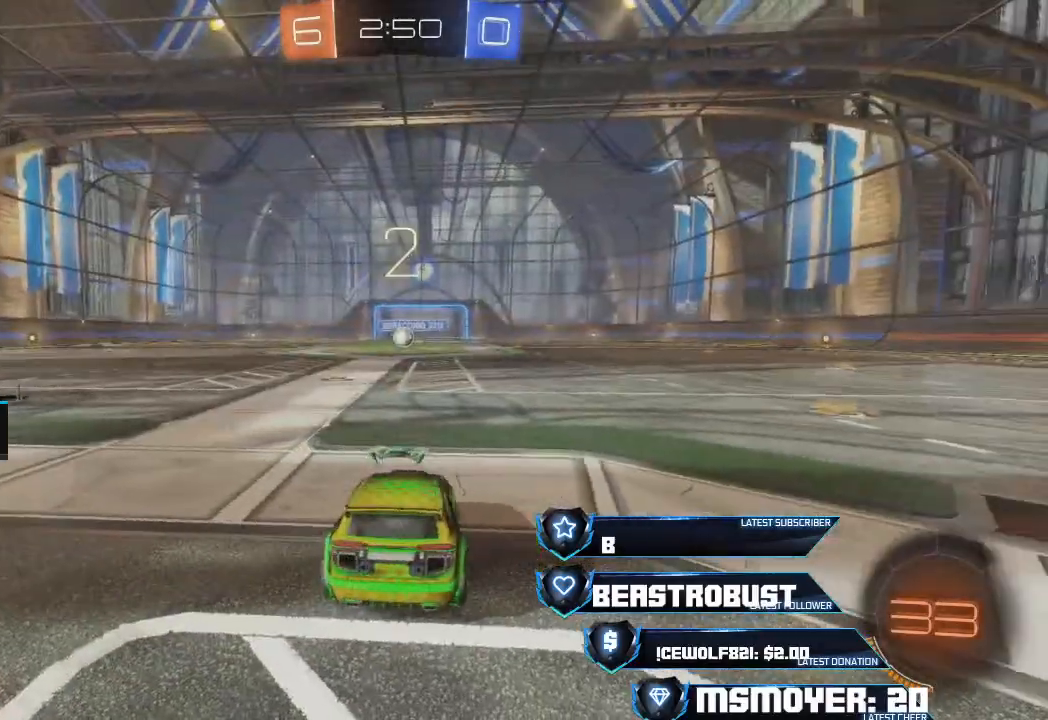
{"buttons": [], "left_stick": "center", "right_stick": "center", "events": []}
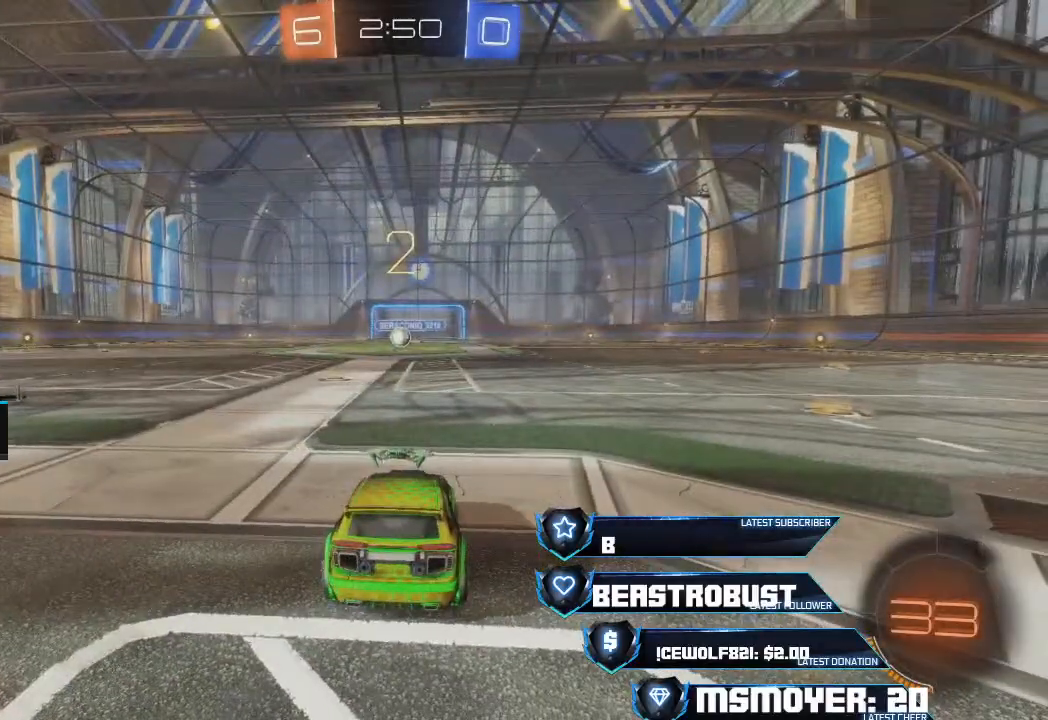
{"buttons": [], "left_stick": "center", "right_stick": "center", "events": []}
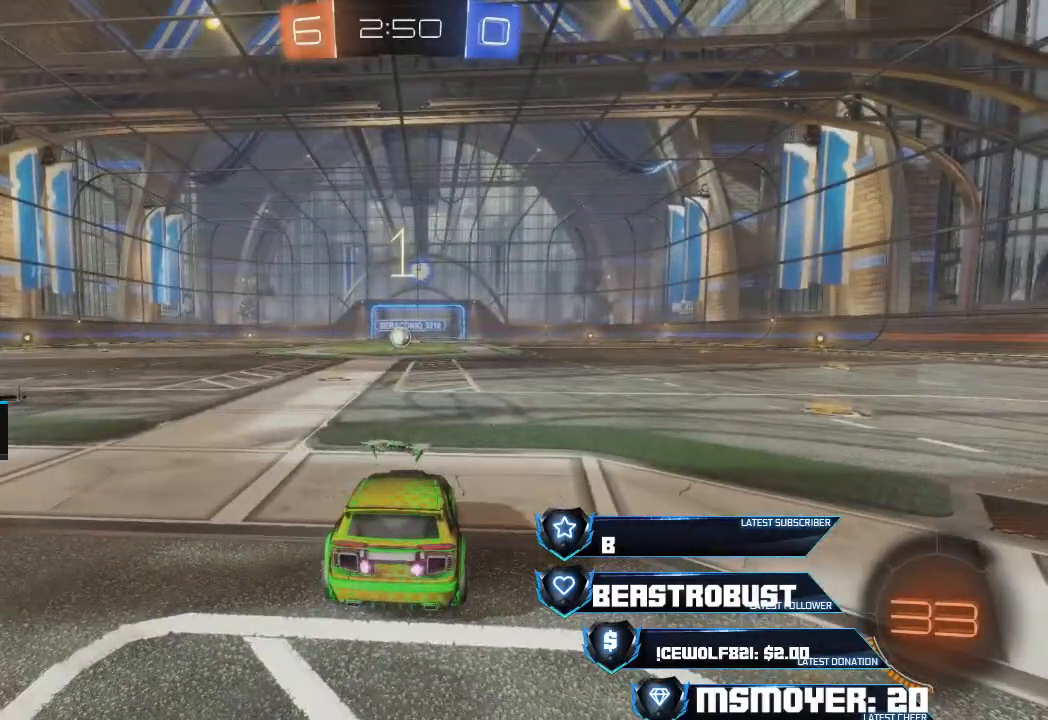
{"buttons": [], "left_stick": "center", "right_stick": "left", "events": [[333, "right_stick", "left"]]}
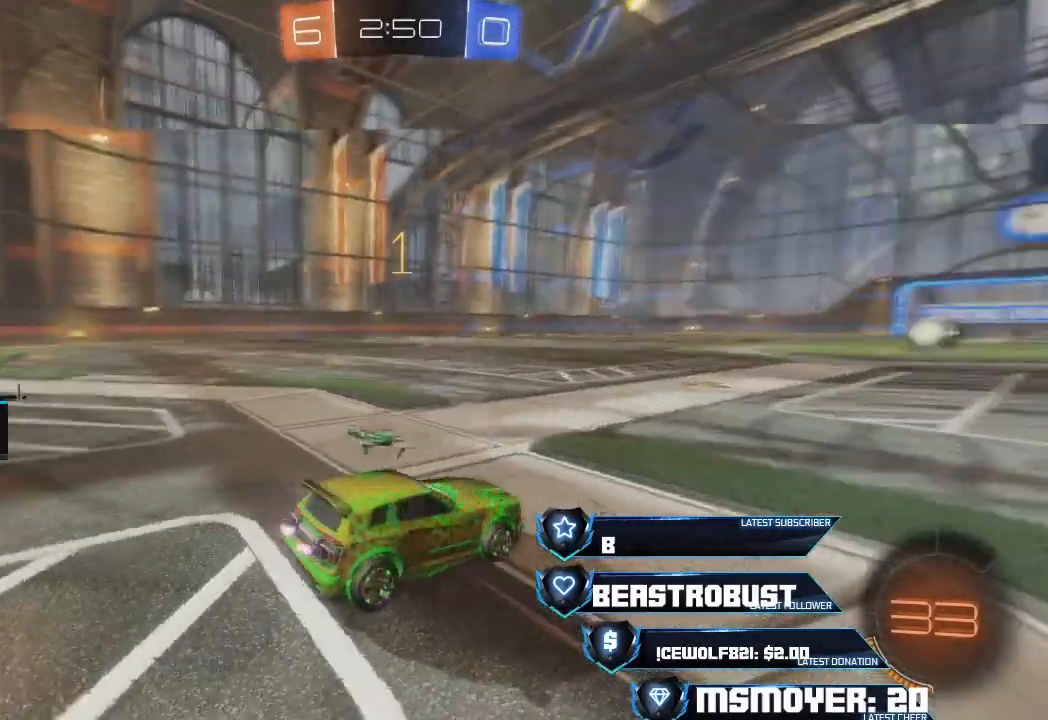
{"buttons": ["CROSS", "R2"], "left_stick": "center", "right_stick": "center", "events": [[100, "right_stick", "center"], [200, "CROSS", "down"], [200, "R2", "down"]]}
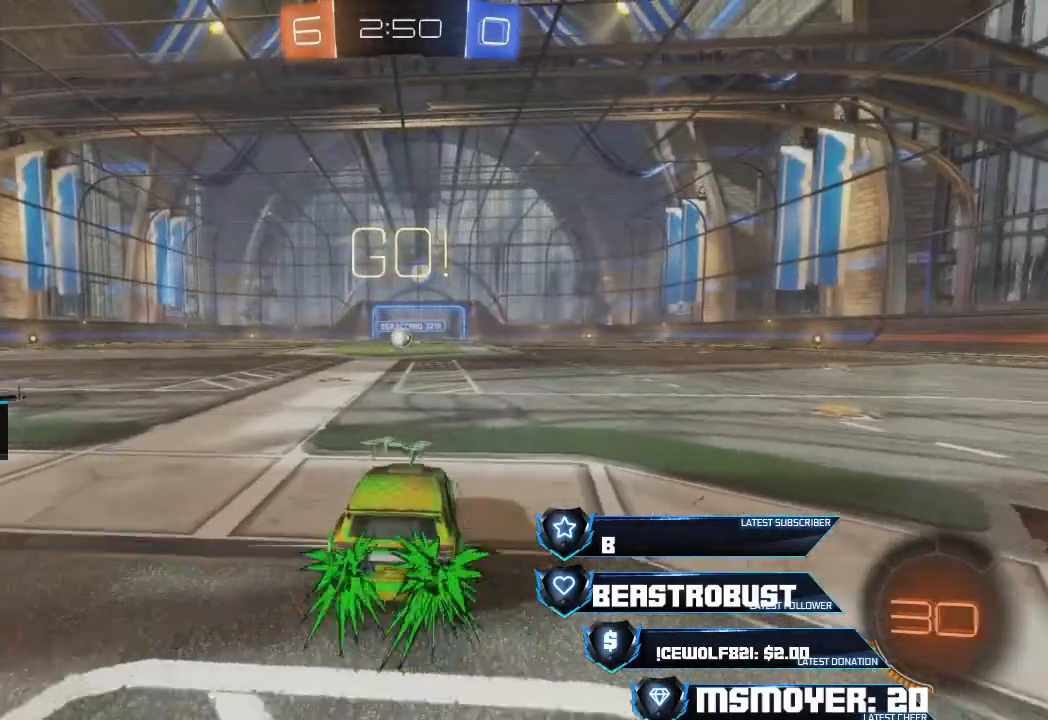
{"buttons": ["CROSS", "R2"], "left_stick": "center", "right_stick": "center", "events": [[233, "left_stick", "left"], [333, "left_stick", "center"]]}